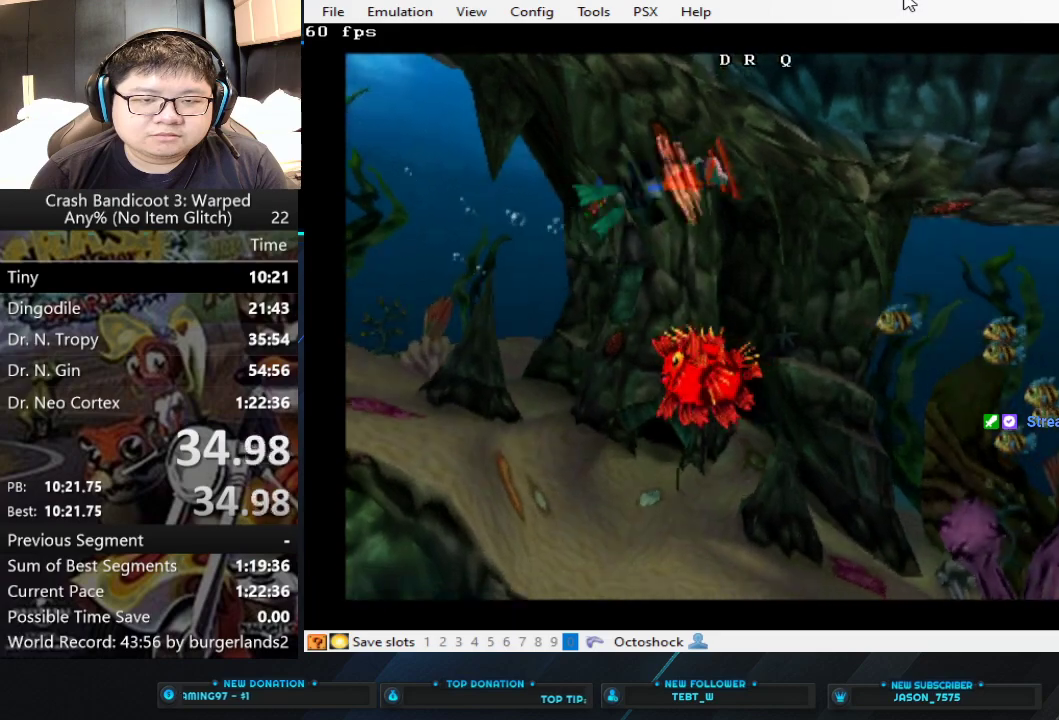
Gameplay with a controller (PlayStation layout); each line is a JSON object with the inputs held at the frame after it. "events" lists button and stick changes between this image and that frame as [ms after this image, input, new state], when the widget could be followed in between. Not read: R3 right_stick.
{"buttons": [], "left_stick": "down-right", "events": [[33, "SQUARE", "down"], [100, "SQUARE", "up"], [167, "SQUARE", "down"], [233, "SQUARE", "up"], [300, "SQUARE", "down"], [367, "SQUARE", "up"], [433, "SQUARE", "down"], [500, "SQUARE", "up"]]}
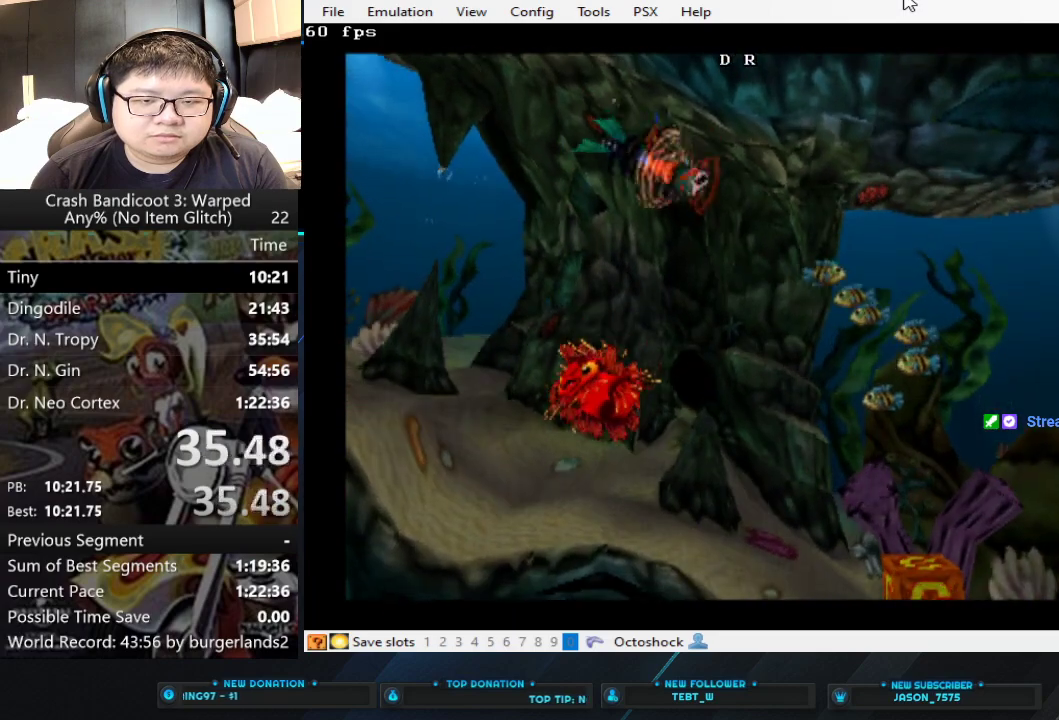
{"buttons": ["SQUARE"], "left_stick": "right", "events": [[67, "SQUARE", "down"], [100, "left_stick", "right"], [133, "SQUARE", "up"], [200, "SQUARE", "down"], [300, "SQUARE", "up"], [367, "SQUARE", "down"]]}
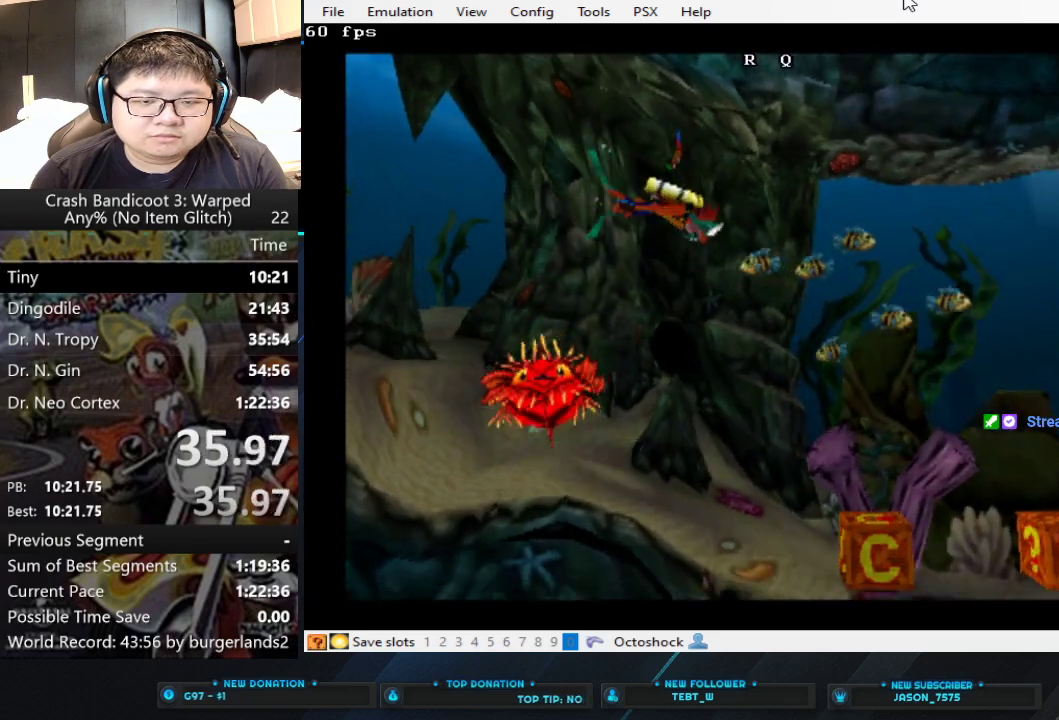
{"buttons": [], "left_stick": "right", "events": [[67, "SQUARE", "up"], [133, "SQUARE", "down"], [200, "SQUARE", "up"], [267, "SQUARE", "down"], [333, "SQUARE", "up"], [400, "SQUARE", "down"], [467, "SQUARE", "up"]]}
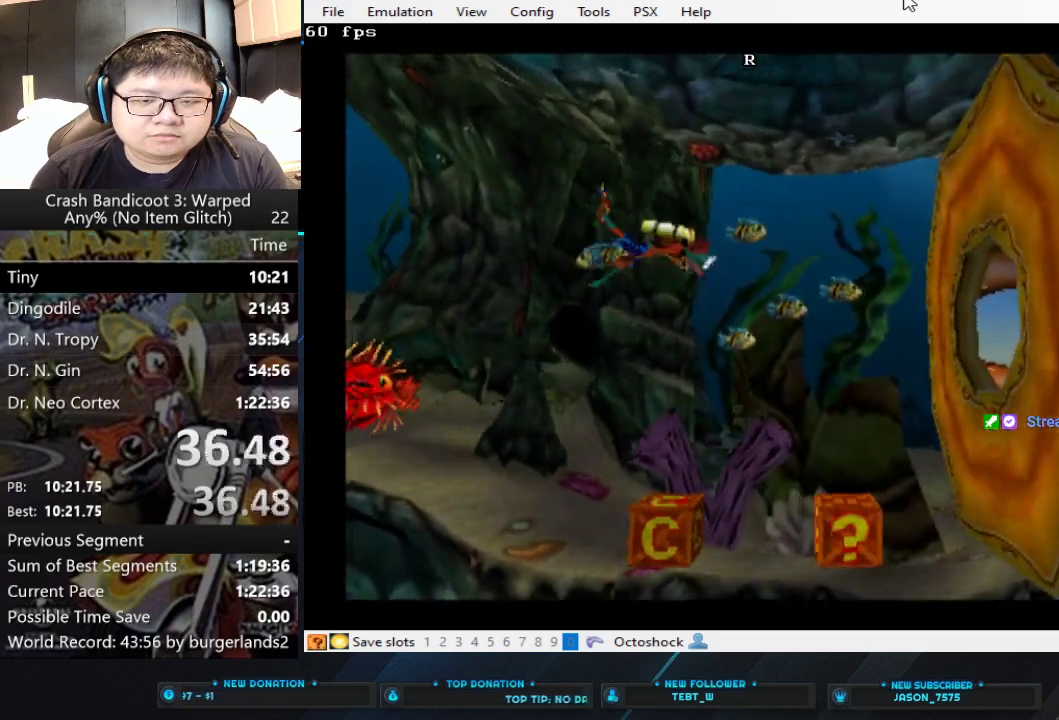
{"buttons": [], "left_stick": "right", "events": [[433, "SQUARE", "down"], [500, "SQUARE", "up"]]}
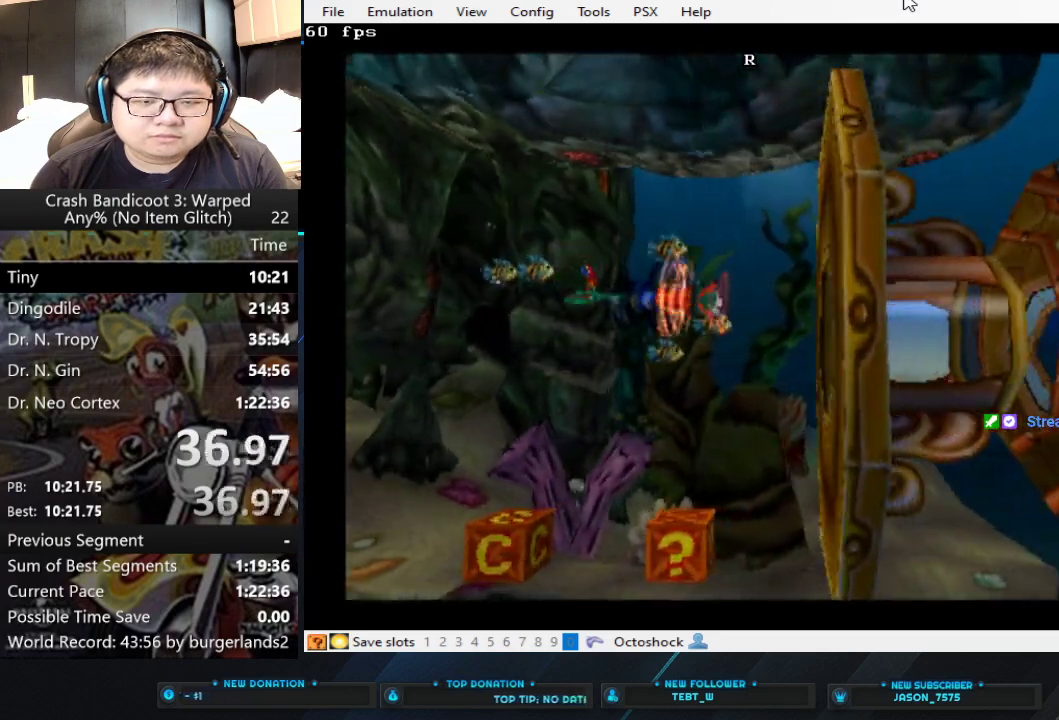
{"buttons": [], "left_stick": "right", "events": []}
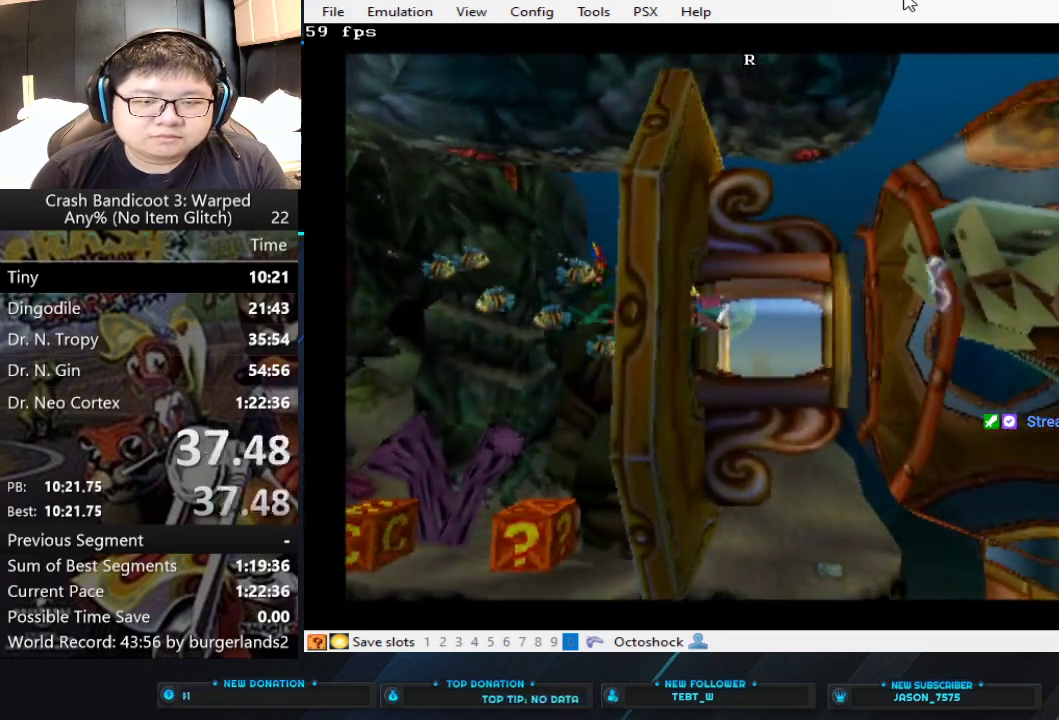
{"buttons": [], "left_stick": "center", "events": [[133, "left_stick", "center"]]}
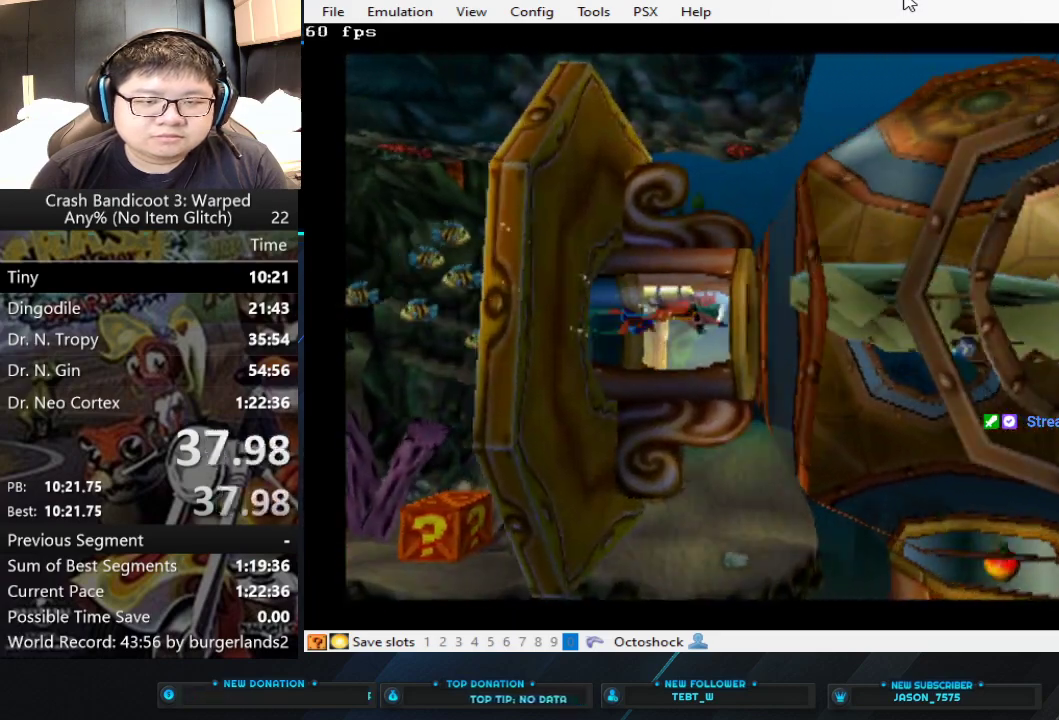
{"buttons": [], "left_stick": "down-right", "events": [[367, "left_stick", "down-right"]]}
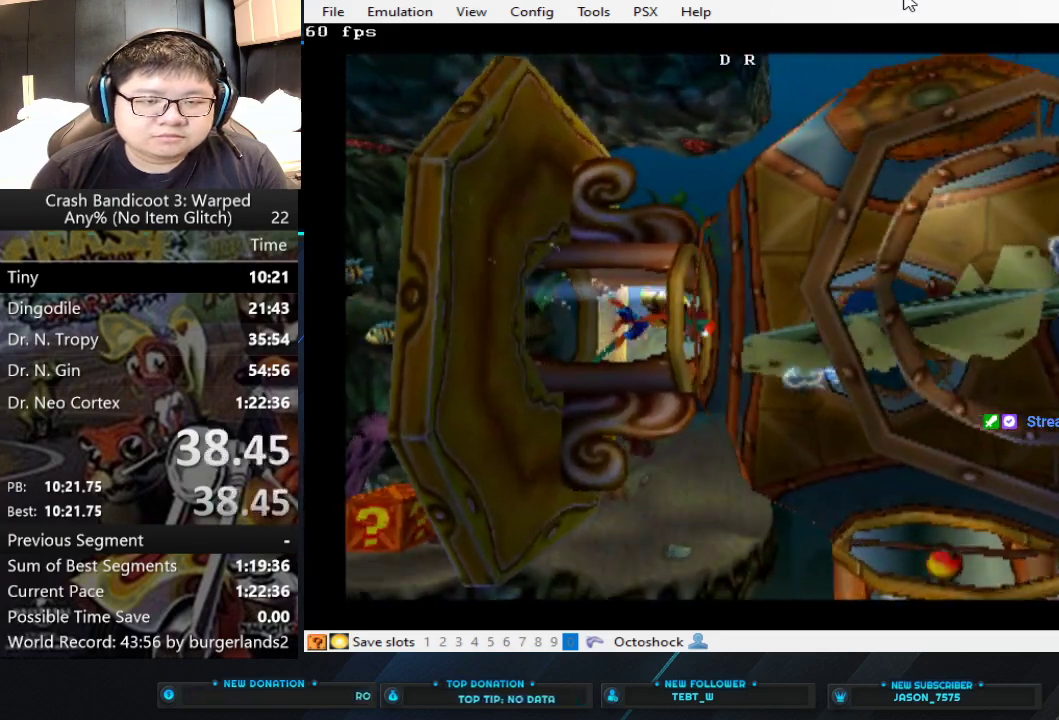
{"buttons": [], "left_stick": "down-right", "events": []}
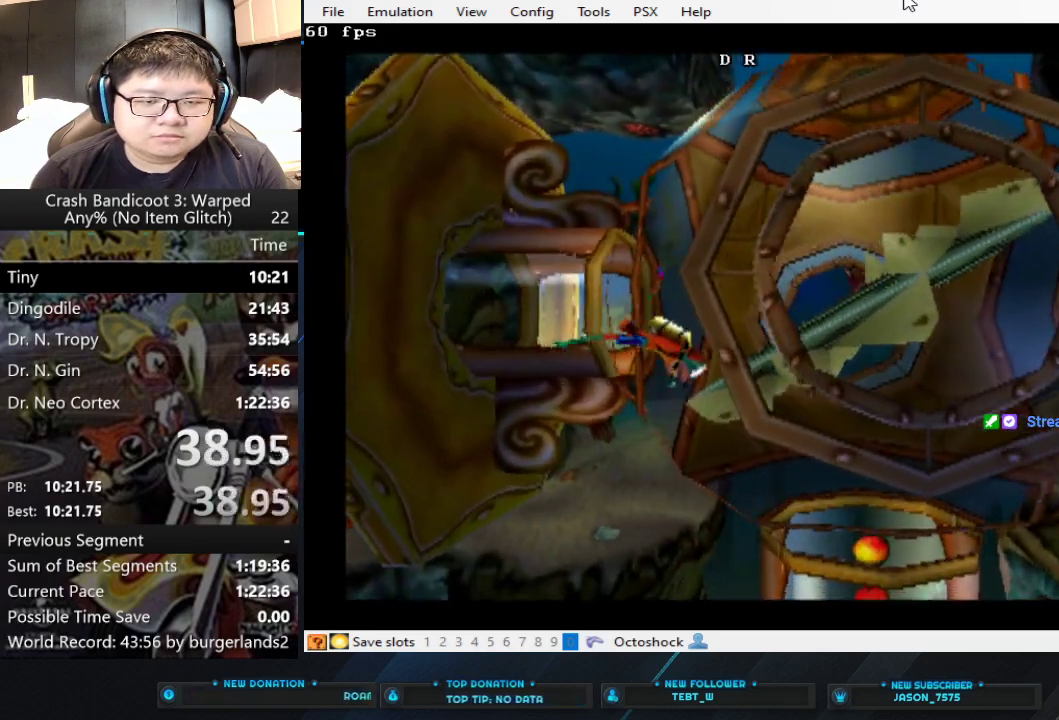
{"buttons": [], "left_stick": "down-right", "events": []}
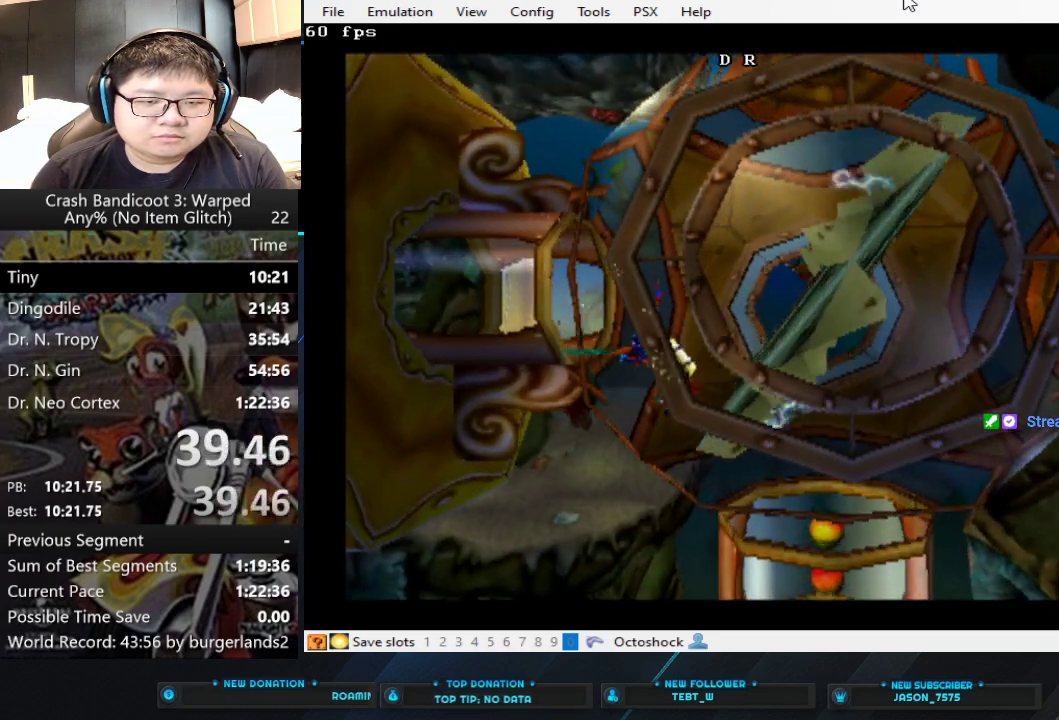
{"buttons": [], "left_stick": "down-right", "events": []}
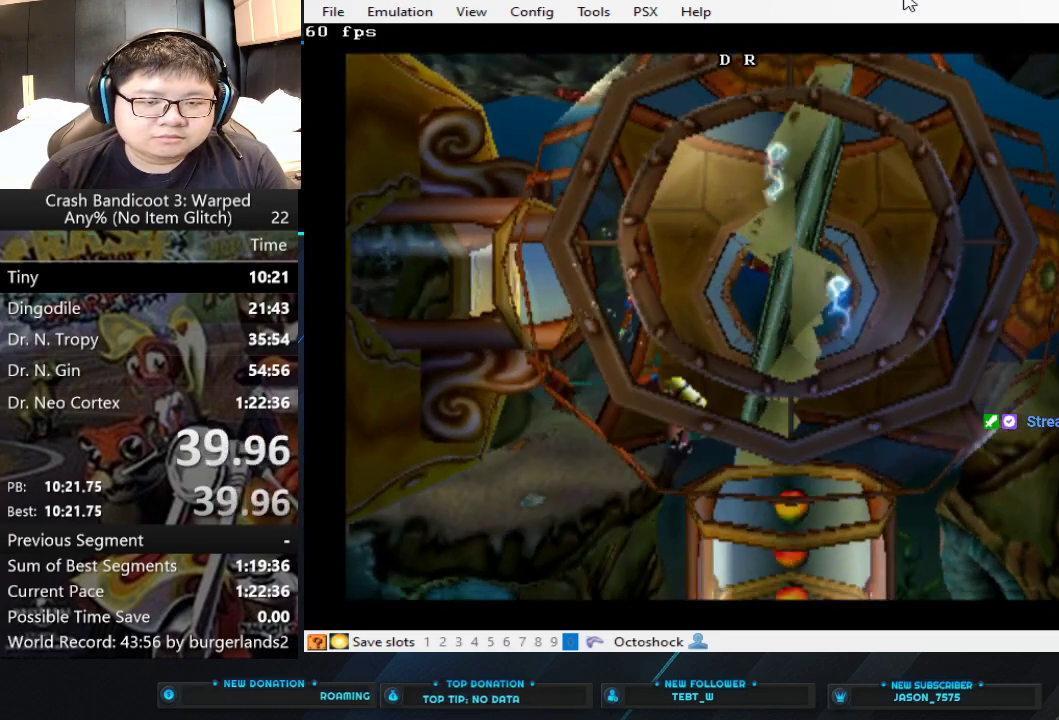
{"buttons": [], "left_stick": "down-right", "events": []}
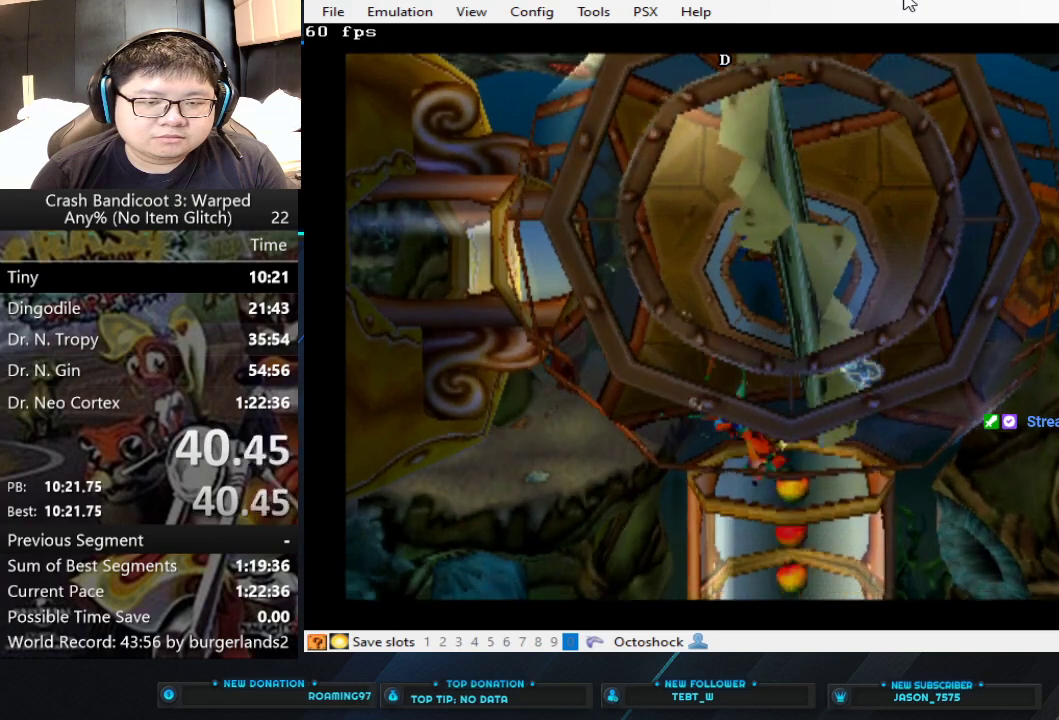
{"buttons": ["SQUARE"], "left_stick": "down", "events": [[133, "left_stick", "down"], [333, "SQUARE", "down"], [433, "SQUARE", "up"], [500, "SQUARE", "down"]]}
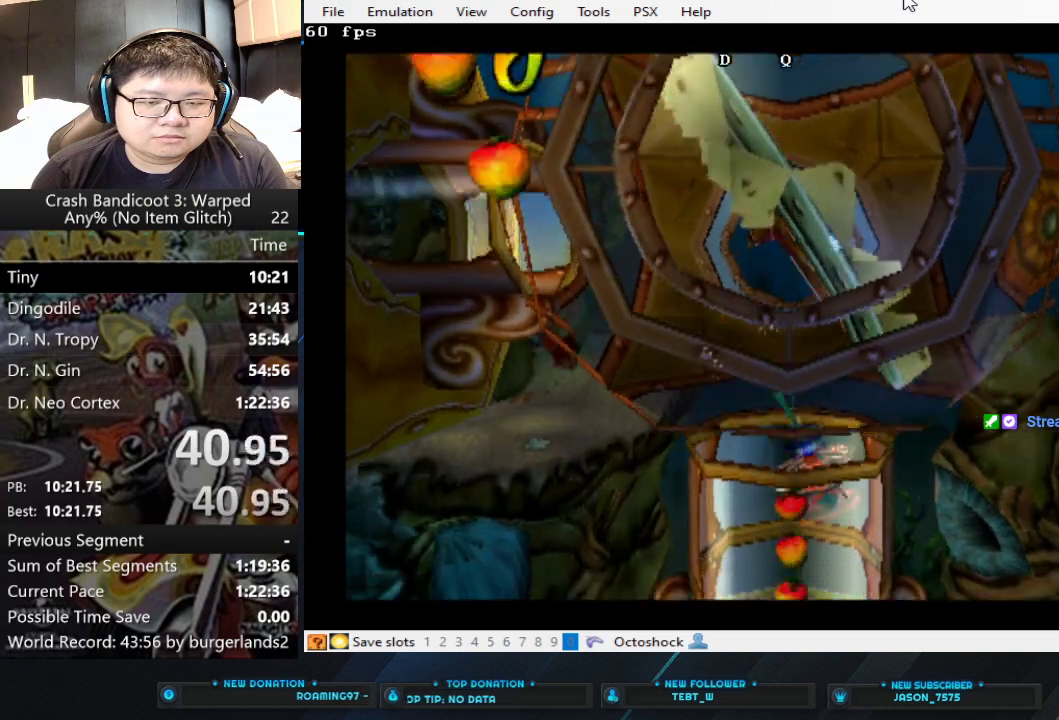
{"buttons": [], "left_stick": "down", "events": [[67, "SQUARE", "up"], [133, "SQUARE", "down"], [200, "SQUARE", "up"], [267, "SQUARE", "down"], [467, "SQUARE", "up"]]}
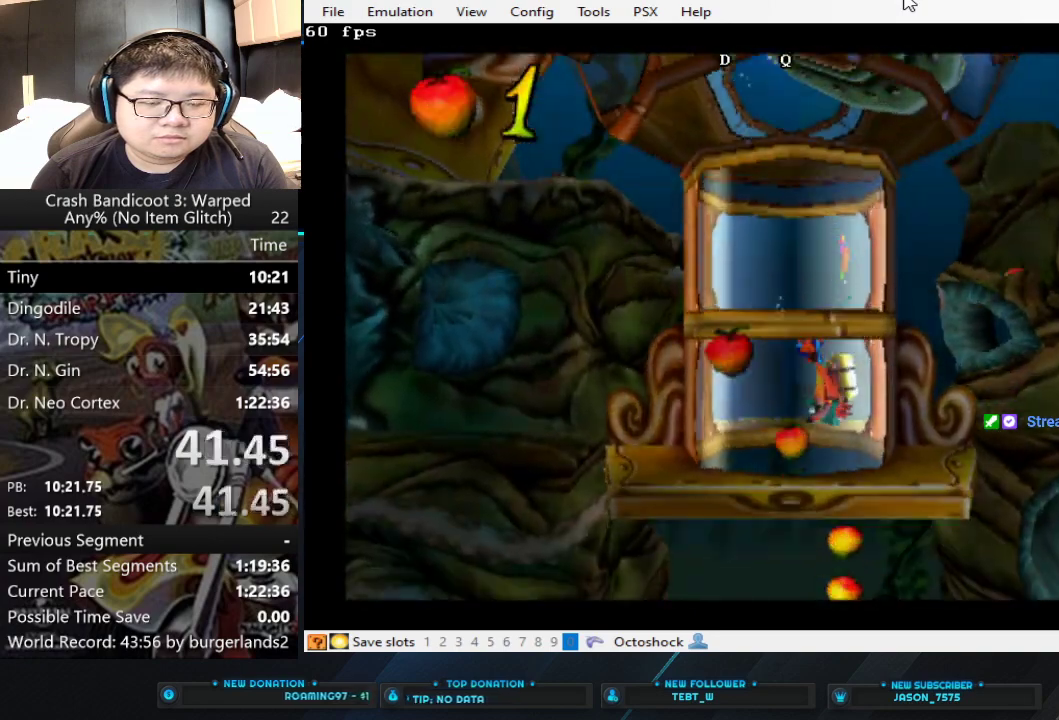
{"buttons": [], "left_stick": "down", "events": [[33, "SQUARE", "down"], [100, "SQUARE", "up"], [167, "SQUARE", "down"], [233, "SQUARE", "up"], [300, "SQUARE", "down"], [367, "SQUARE", "up"], [433, "SQUARE", "down"], [500, "SQUARE", "up"]]}
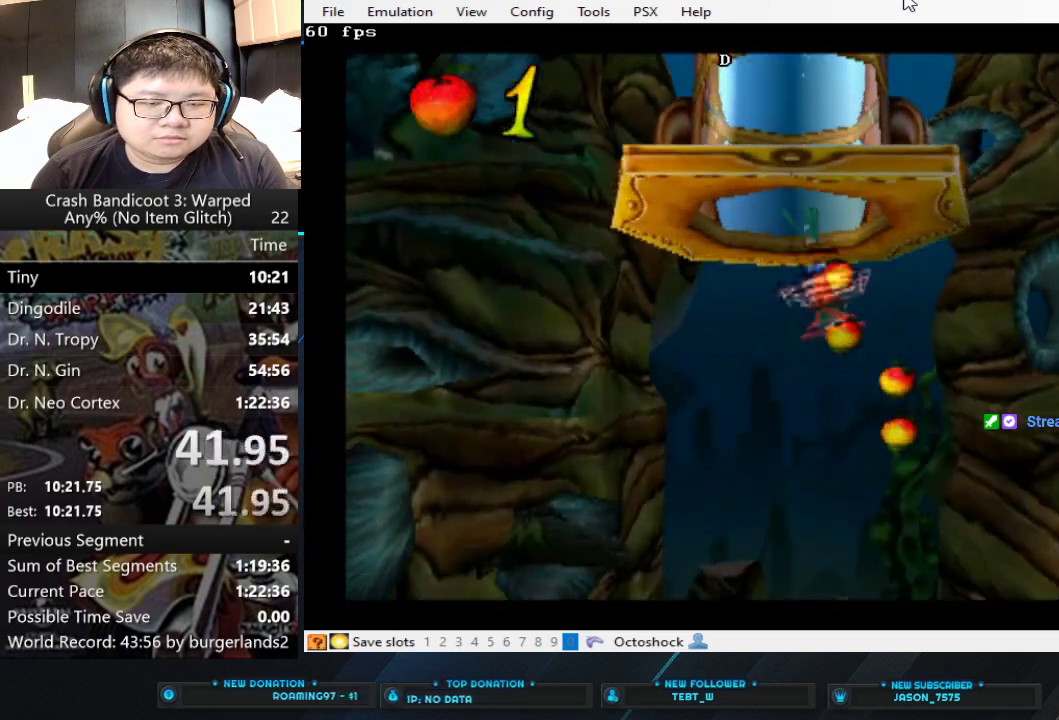
{"buttons": ["SQUARE"], "left_stick": "down-right", "events": [[33, "left_stick", "down-right"], [67, "SQUARE", "down"], [133, "SQUARE", "up"], [200, "SQUARE", "down"], [267, "SQUARE", "up"], [333, "SQUARE", "down"]]}
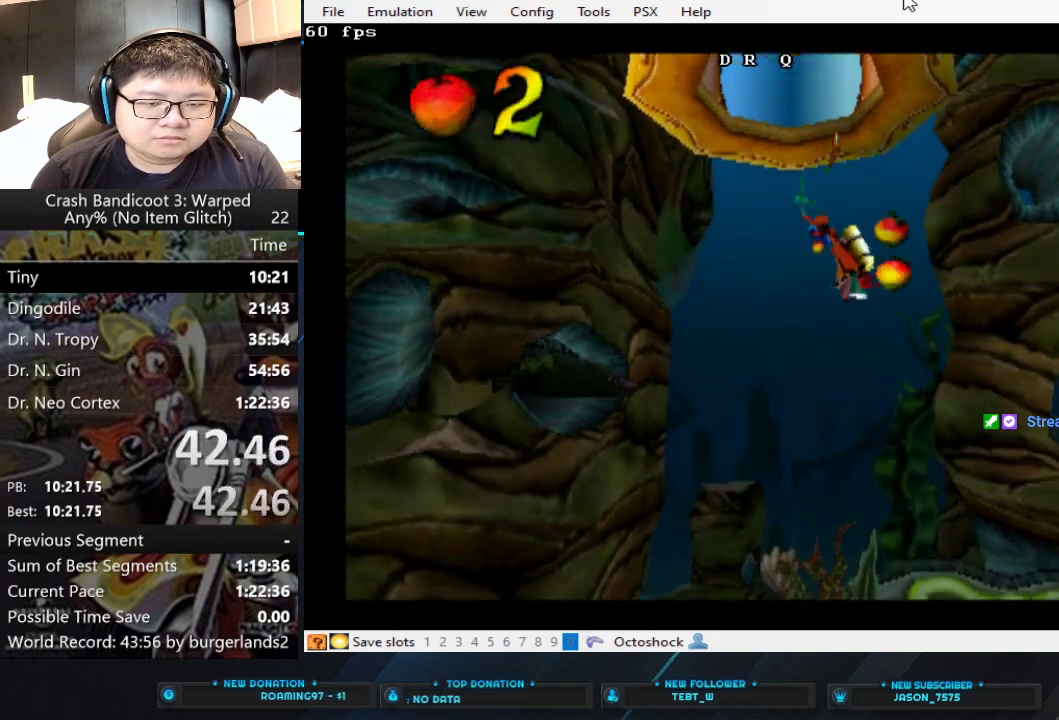
{"buttons": ["SQUARE"], "left_stick": "down-right", "events": [[33, "SQUARE", "up"], [100, "SQUARE", "down"], [333, "SQUARE", "up"], [467, "SQUARE", "down"]]}
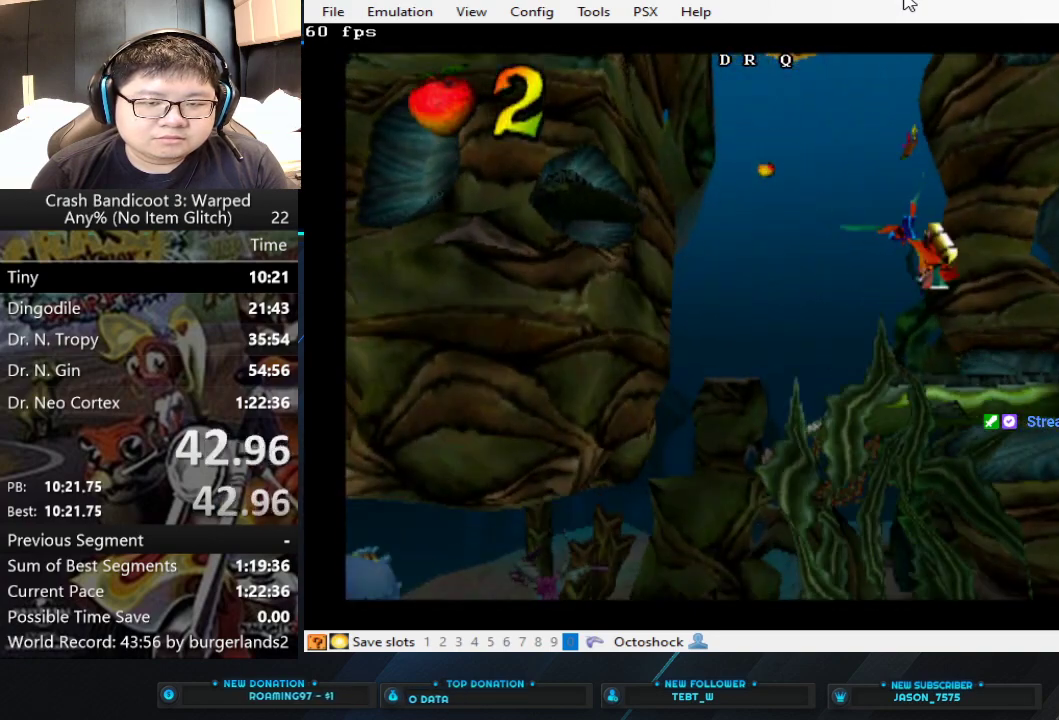
{"buttons": [], "left_stick": "down-left", "events": [[67, "SQUARE", "up"], [133, "SQUARE", "down"], [333, "SQUARE", "up"], [367, "left_stick", "down"], [400, "SQUARE", "down"], [467, "SQUARE", "up"], [500, "left_stick", "down-left"]]}
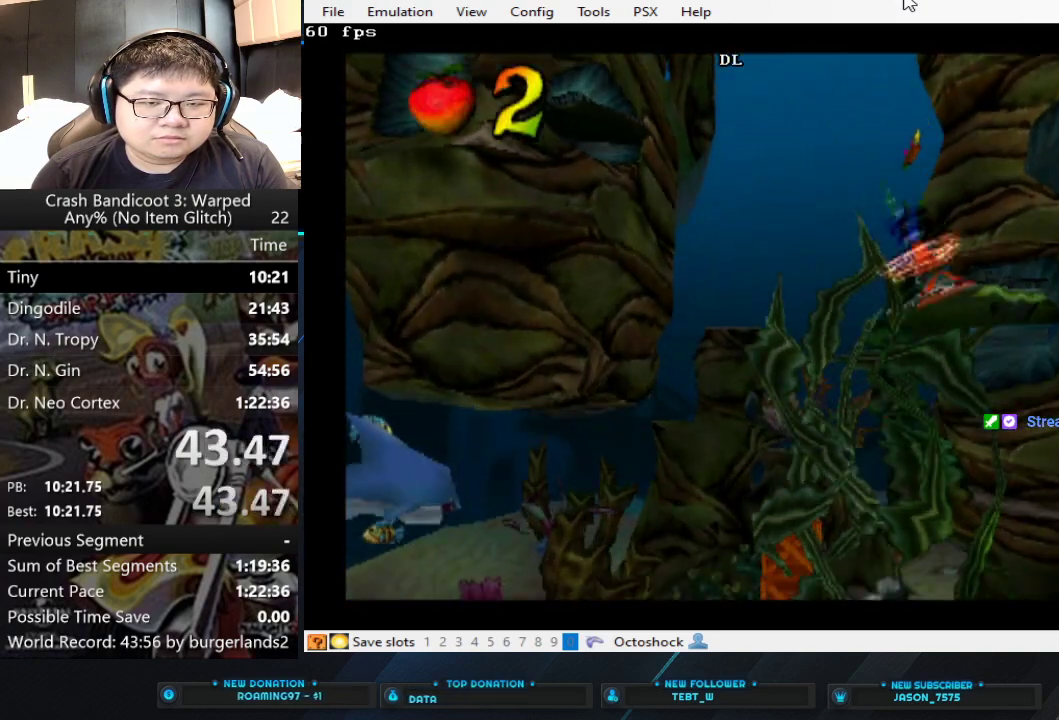
{"buttons": [], "left_stick": "left", "events": [[333, "left_stick", "left"], [367, "SQUARE", "down"], [433, "SQUARE", "up"]]}
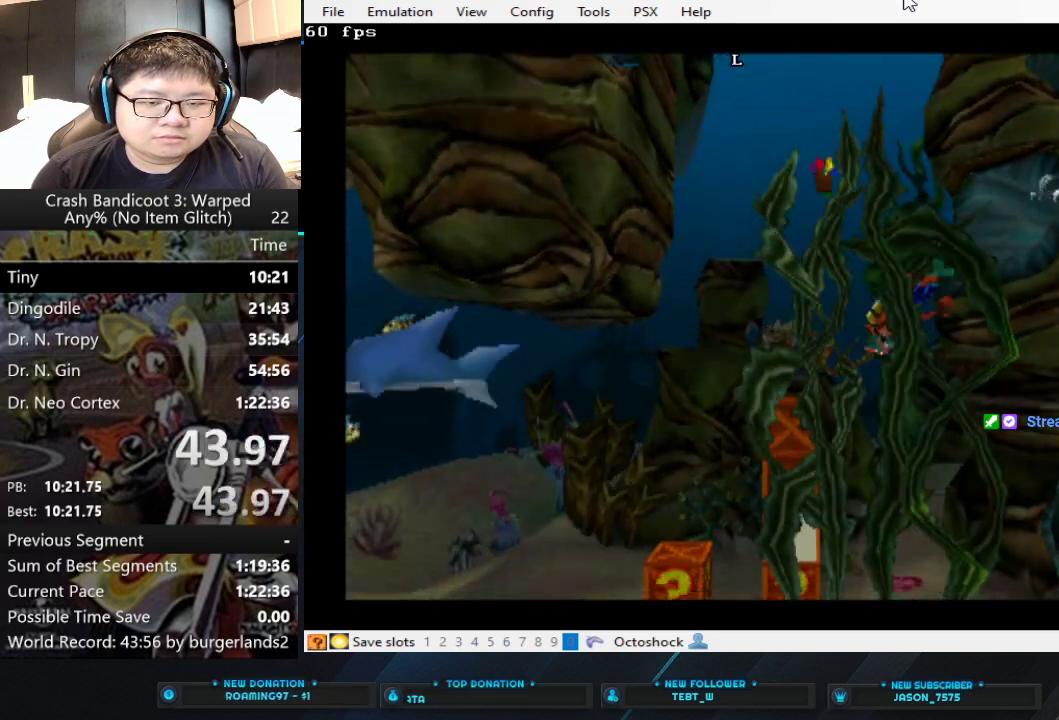
{"buttons": [], "left_stick": "left", "events": [[267, "SQUARE", "down"], [333, "SQUARE", "up"], [400, "SQUARE", "down"], [467, "SQUARE", "up"]]}
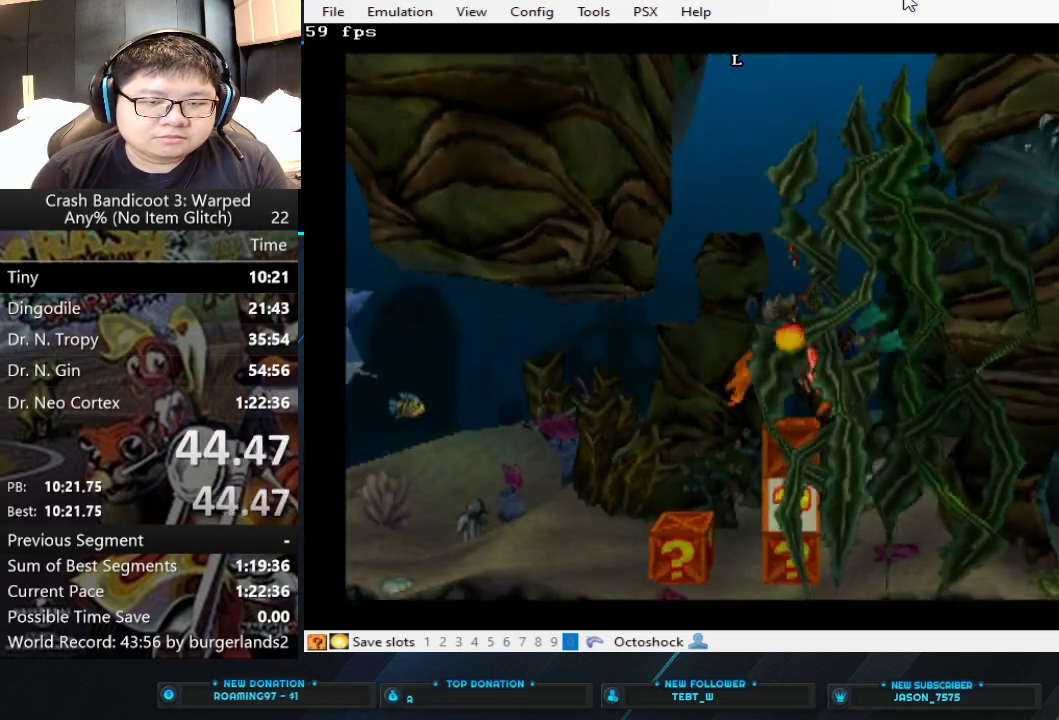
{"buttons": [], "left_stick": "left", "events": [[33, "SQUARE", "down"], [133, "SQUARE", "up"], [300, "SQUARE", "down"], [367, "SQUARE", "up"], [433, "SQUARE", "down"], [500, "SQUARE", "up"]]}
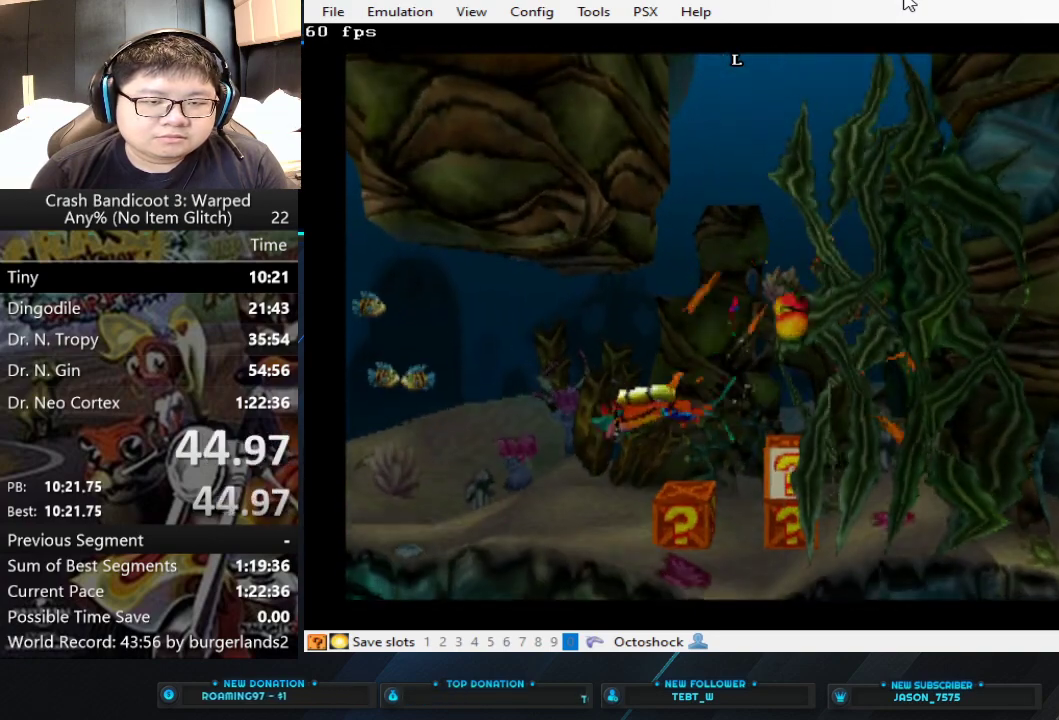
{"buttons": [], "left_stick": "up-left", "events": [[67, "SQUARE", "down"], [167, "SQUARE", "up"], [233, "SQUARE", "down"], [300, "SQUARE", "up"], [367, "SQUARE", "down"], [433, "SQUARE", "up"], [500, "left_stick", "up-left"]]}
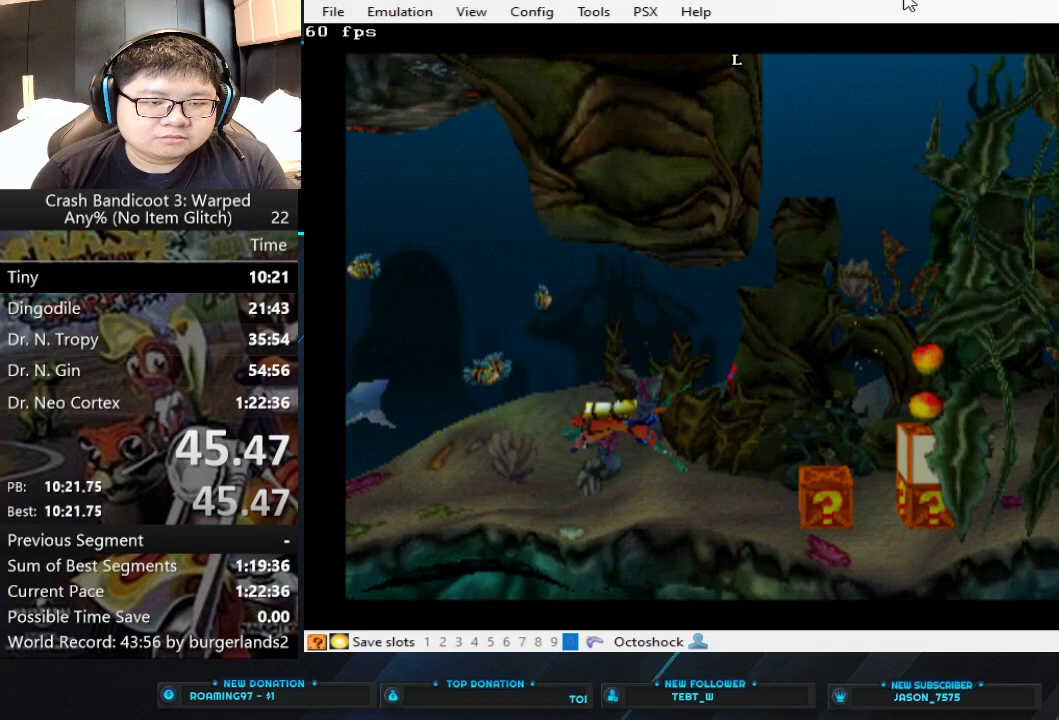
{"buttons": [], "left_stick": "left", "events": [[433, "left_stick", "left"]]}
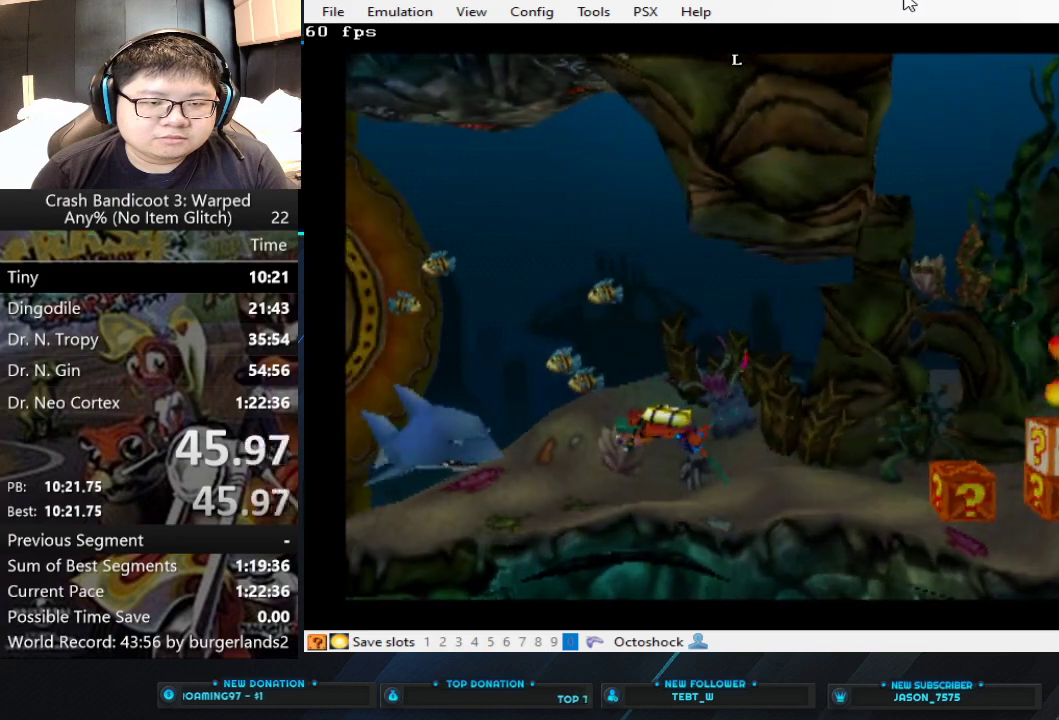
{"buttons": ["SQUARE"], "left_stick": "left", "events": [[233, "SQUARE", "down"], [433, "SQUARE", "up"], [500, "SQUARE", "down"]]}